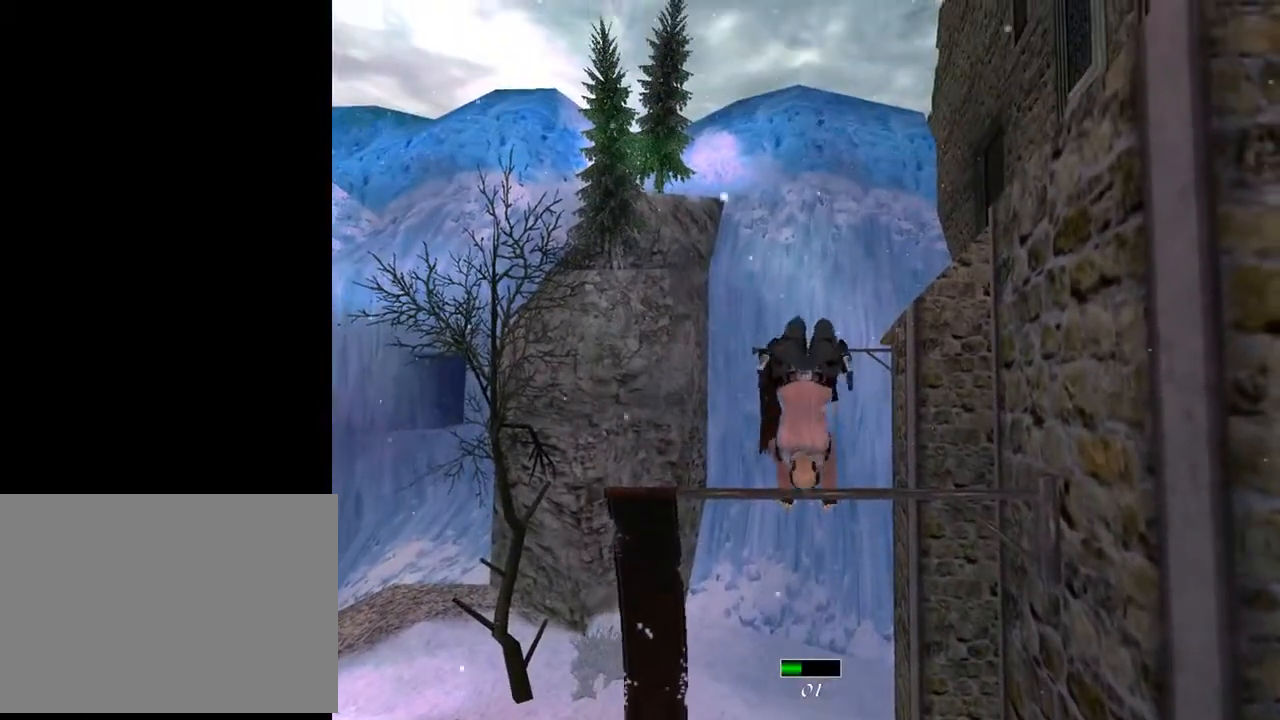
Gameplay with a controller (PlayStation layout); each line is a JSON object with the inputs held at the frame after it. "events" lists button and stick changes between this image and that frame as [ms after this image, input, new state], when the widget could be followed in between. Not read: L1.
{"buttons": ["CROSS", "DPAD_UP"], "left_stick": "center", "right_stick": "center", "events": [[333, "CROSS", "up"], [367, "CROSS", "down"]]}
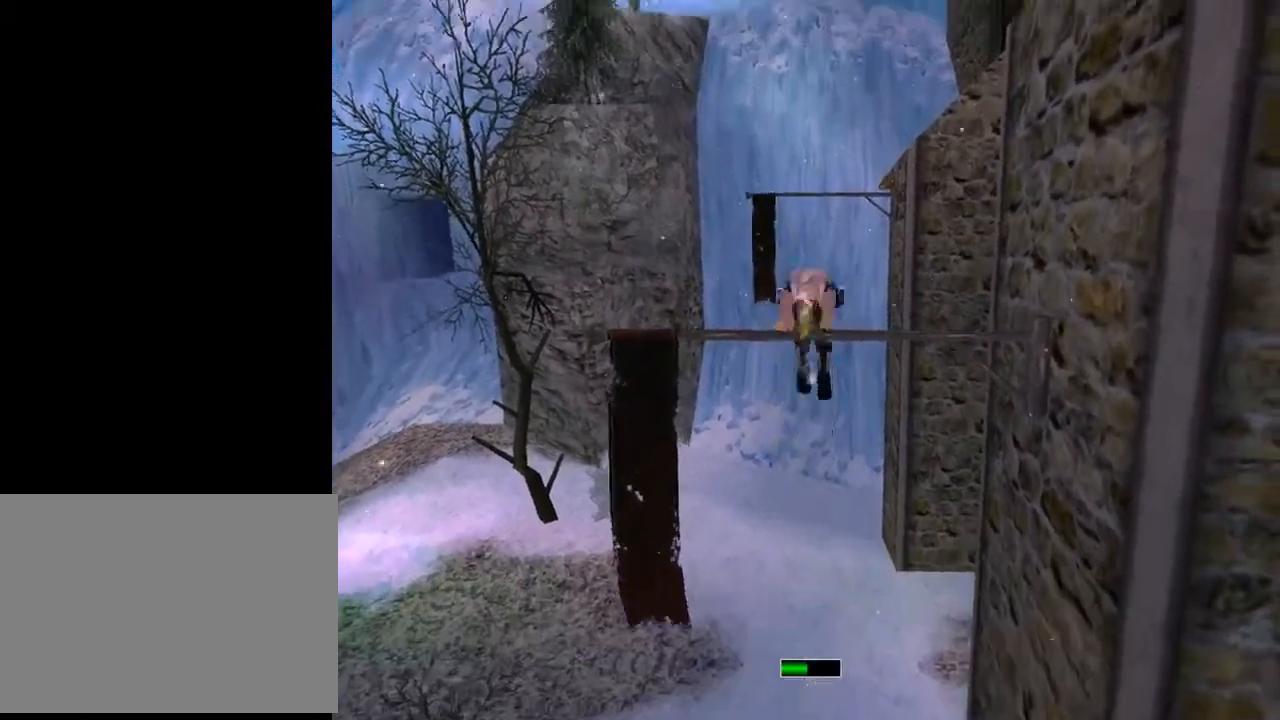
{"buttons": ["CROSS", "DPAD_UP"], "left_stick": "center", "right_stick": "center", "events": []}
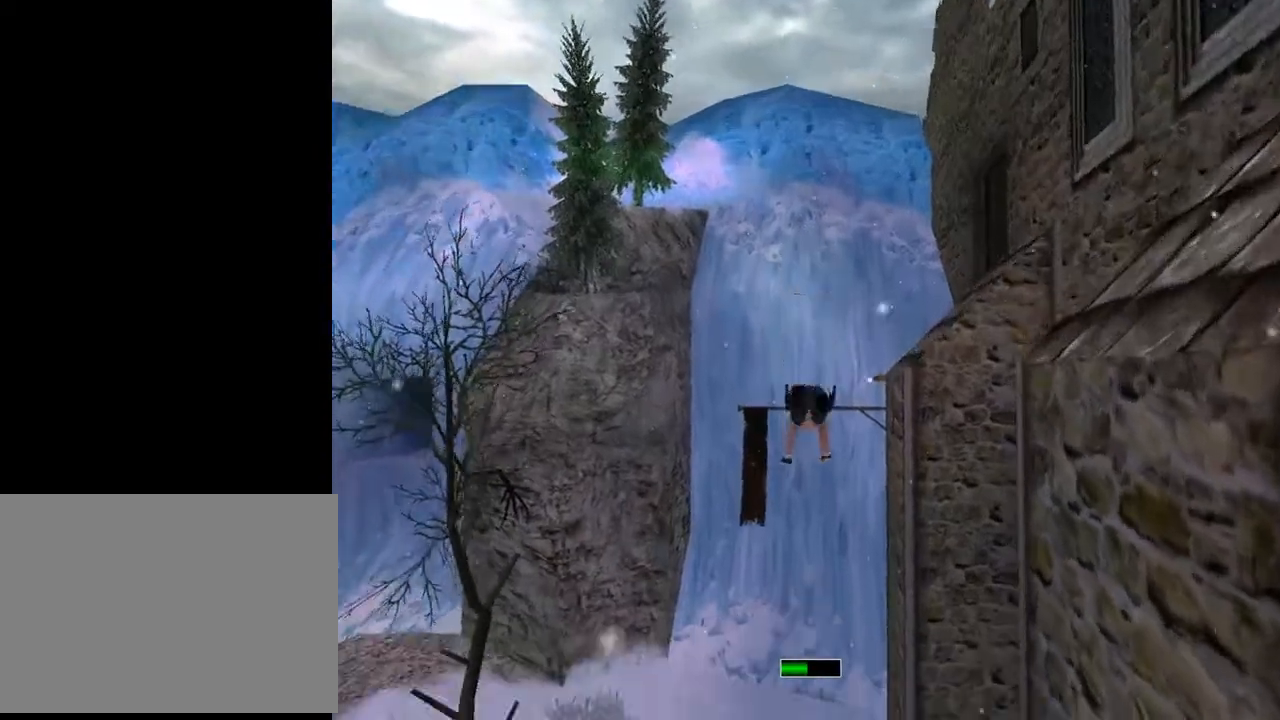
{"buttons": ["CROSS", "DPAD_UP"], "left_stick": "center", "right_stick": "center", "events": []}
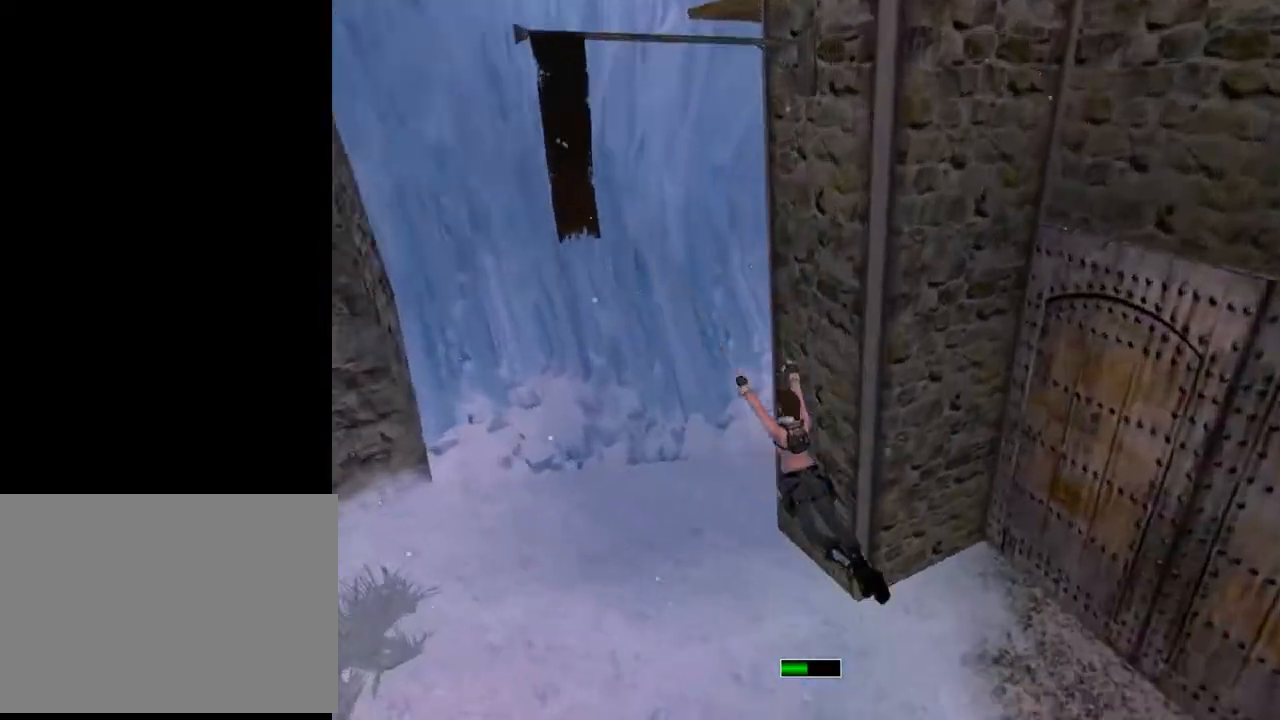
{"buttons": ["DPAD_UP", "DPAD_LEFT"], "left_stick": "center", "right_stick": "center", "events": [[133, "DPAD_LEFT", "down"], [233, "CROSS", "up"]]}
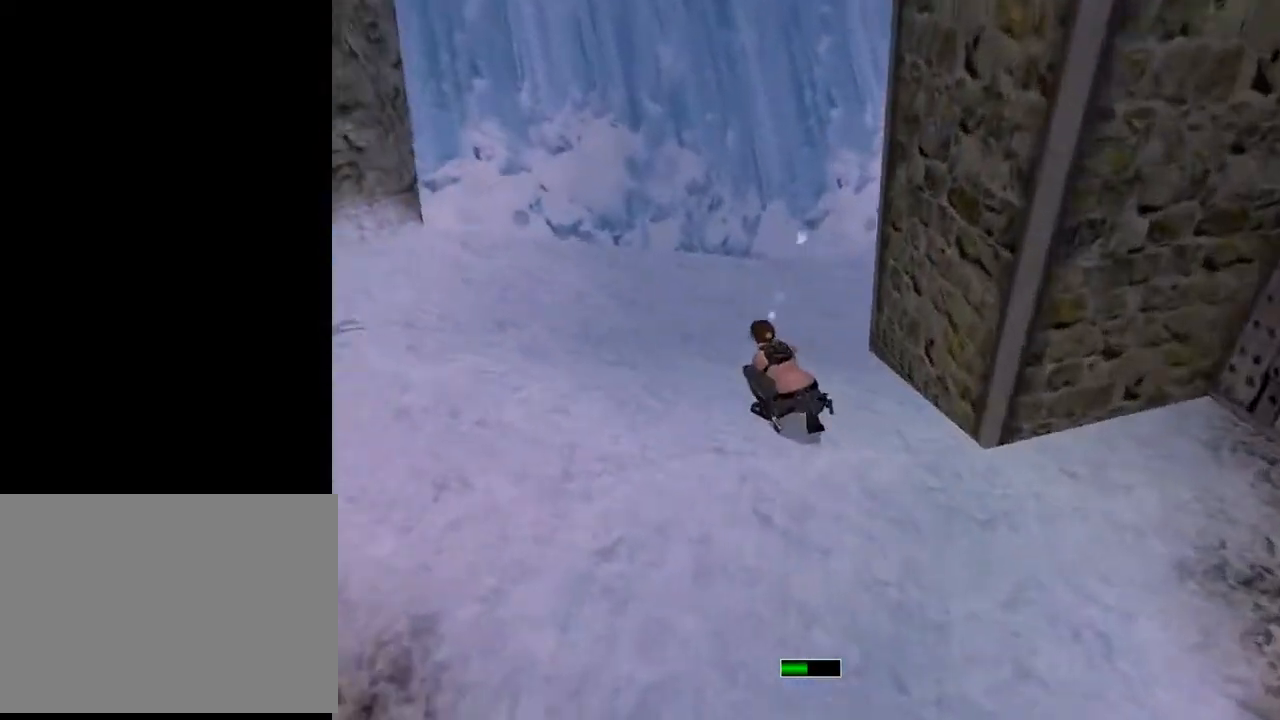
{"buttons": ["DPAD_UP", "DPAD_LEFT"], "left_stick": "center", "right_stick": "center", "events": []}
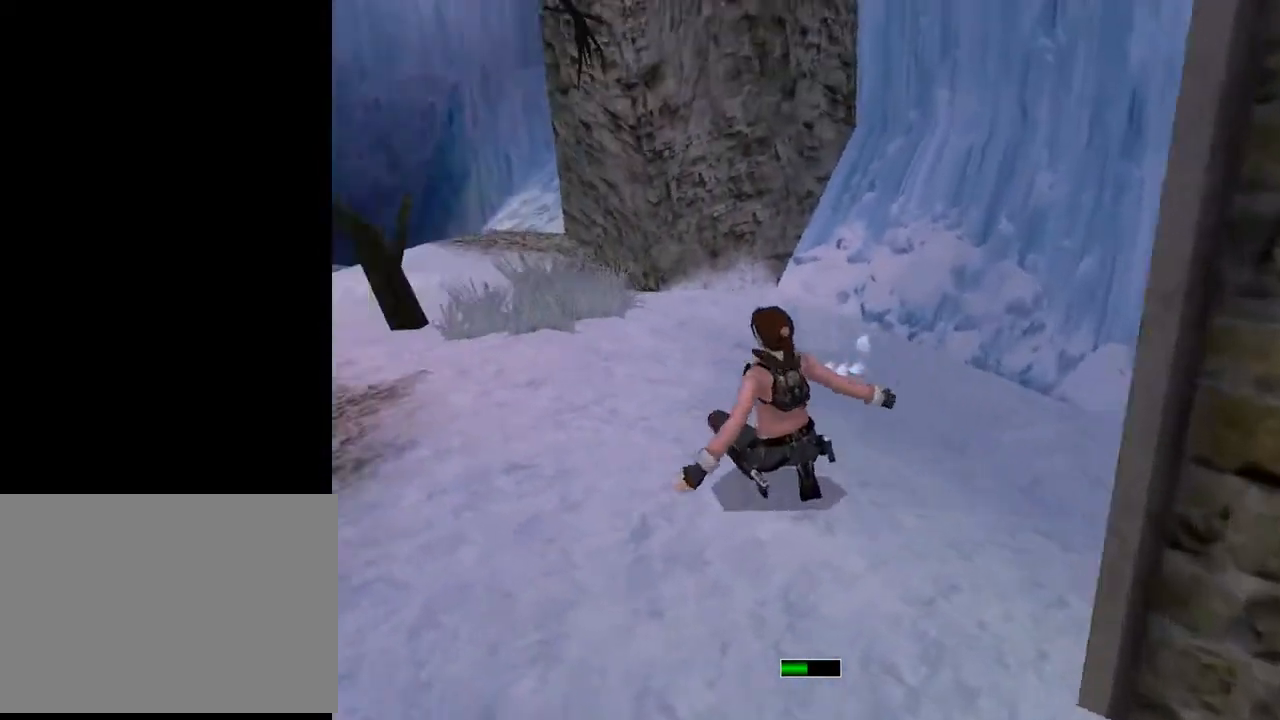
{"buttons": ["DPAD_UP"], "left_stick": "center", "right_stick": "center", "events": [[433, "DPAD_LEFT", "up"]]}
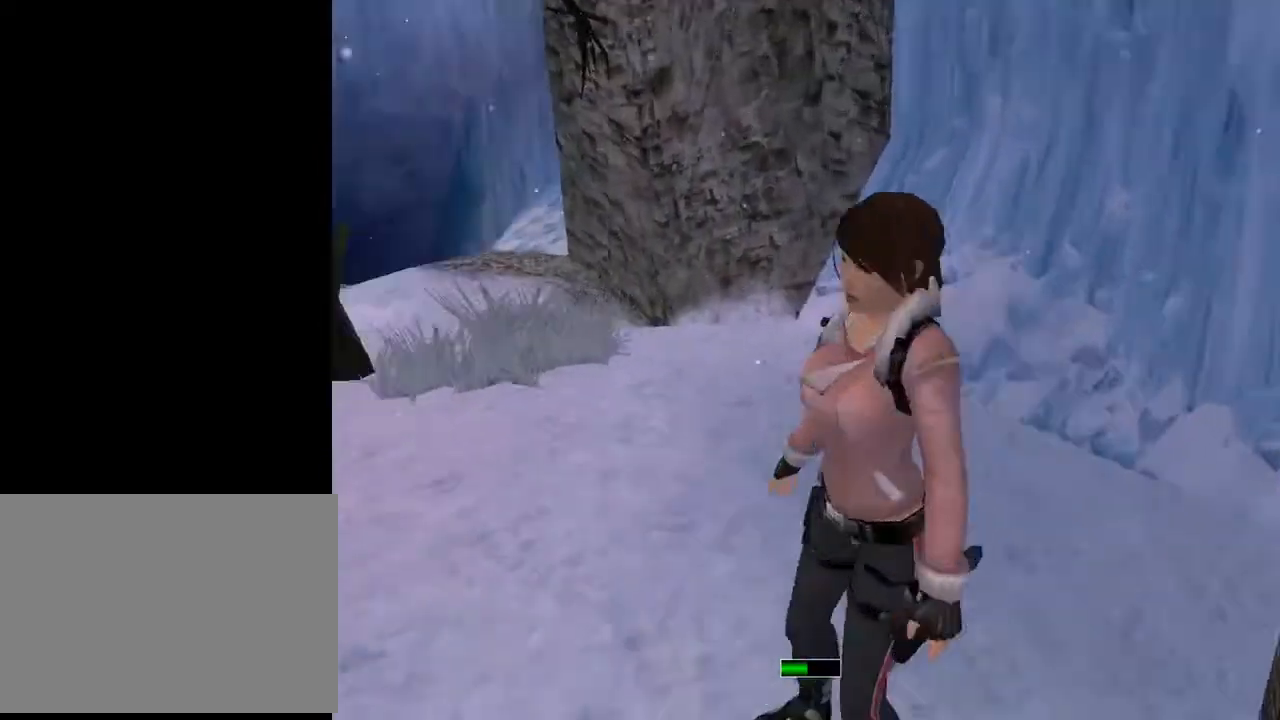
{"buttons": ["DPAD_UP", "DPAD_LEFT"], "left_stick": "center", "right_stick": "center", "events": [[400, "DPAD_LEFT", "down"]]}
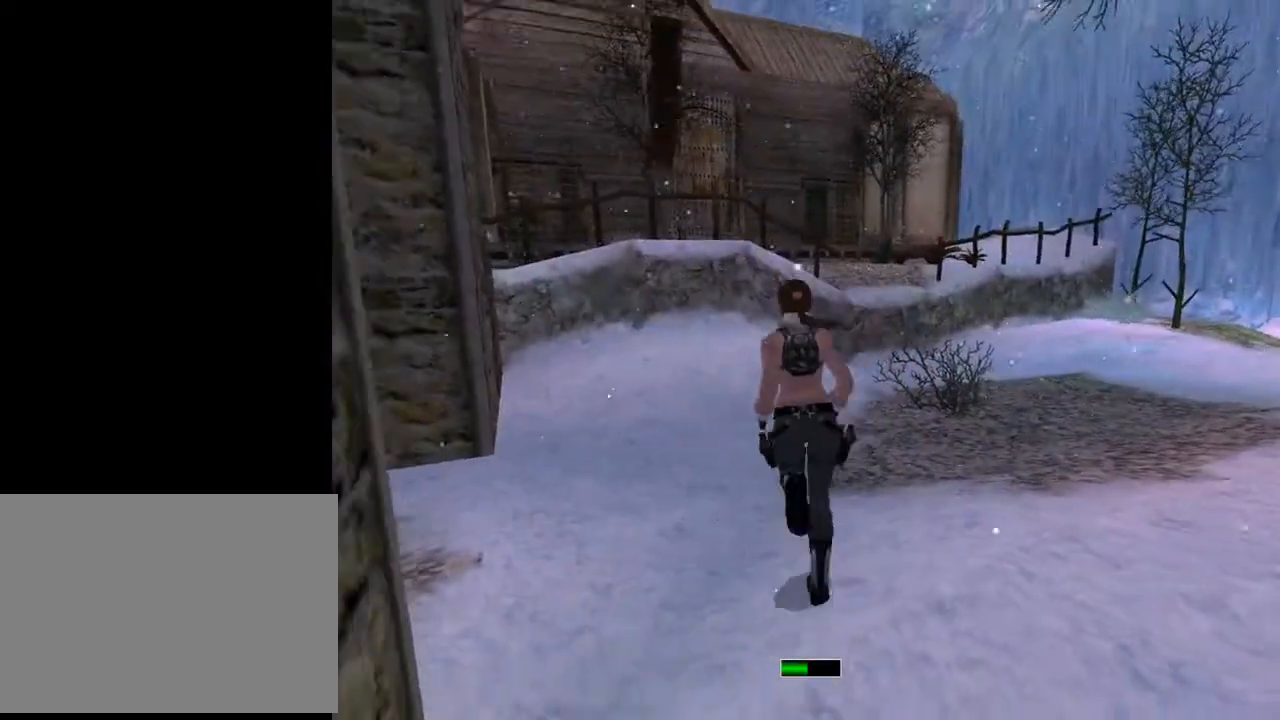
{"buttons": ["DPAD_UP", "DPAD_LEFT"], "left_stick": "center", "right_stick": "center", "events": [[200, "DPAD_LEFT", "up"], [500, "DPAD_LEFT", "down"]]}
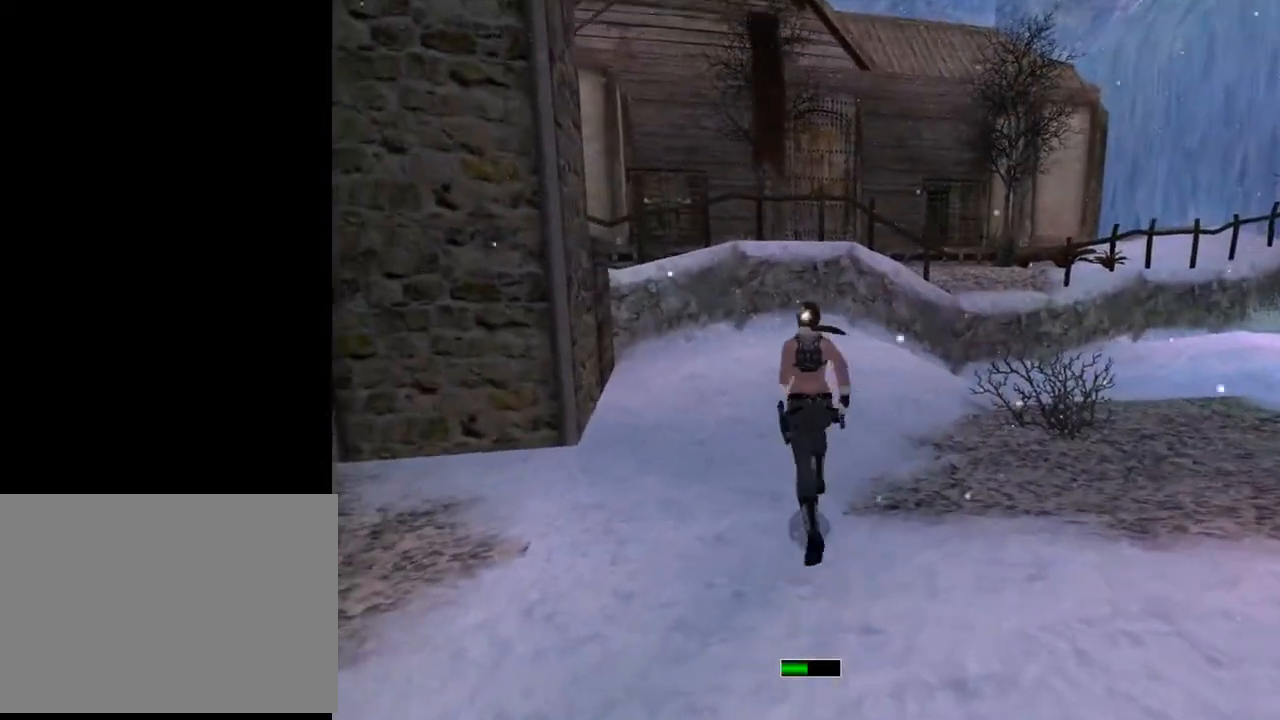
{"buttons": ["DPAD_UP"], "left_stick": "center", "right_stick": "center", "events": [[500, "DPAD_LEFT", "up"]]}
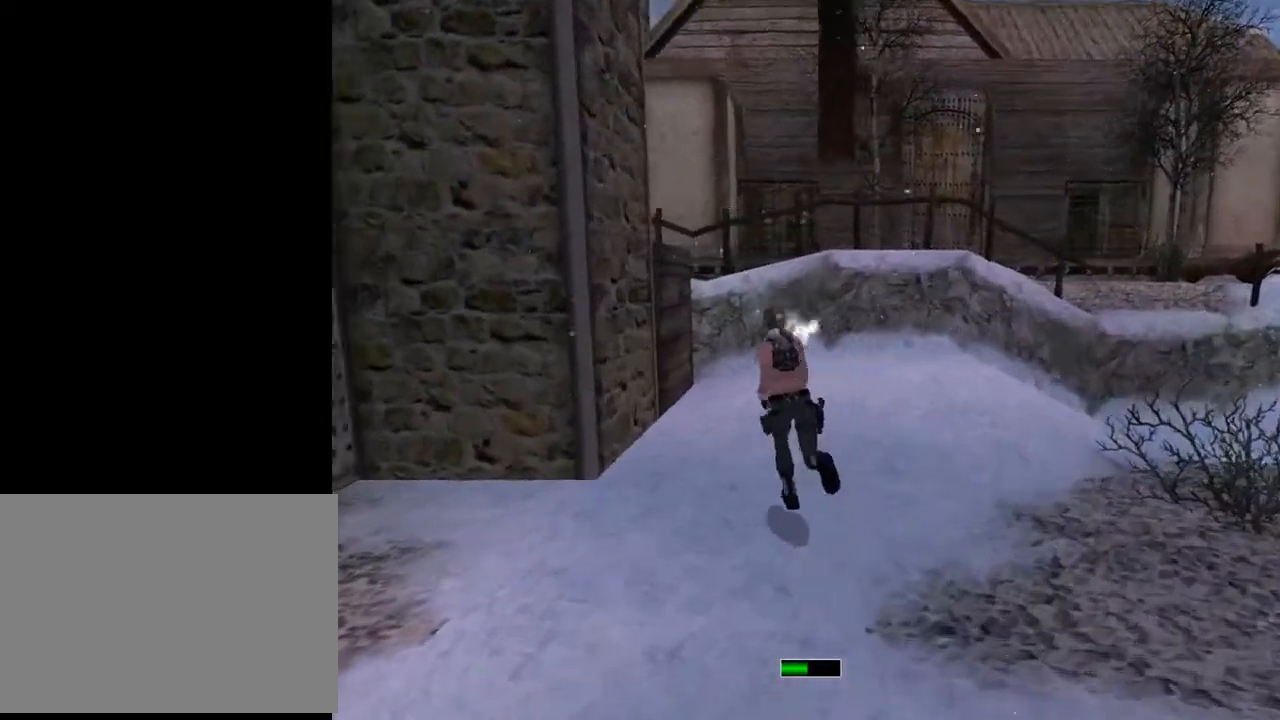
{"buttons": ["DPAD_UP"], "left_stick": "center", "right_stick": "center", "events": []}
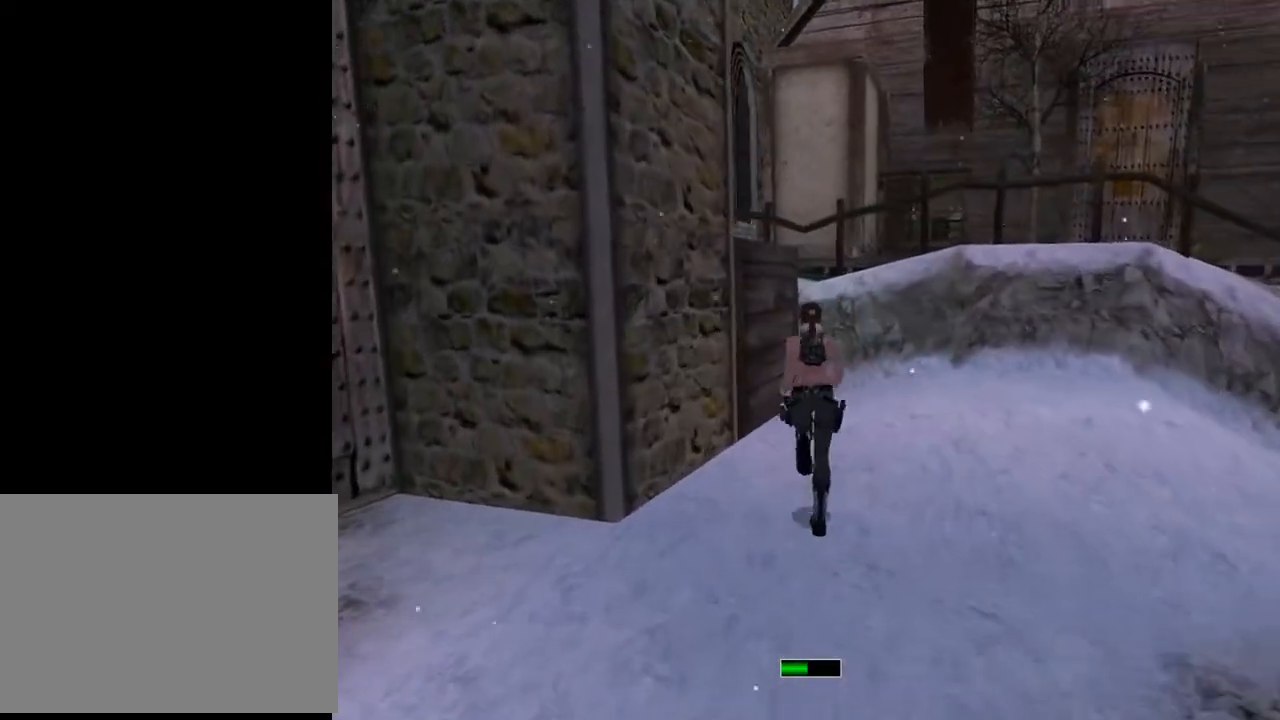
{"buttons": ["CIRCLE", "DPAD_UP"], "left_stick": "center", "right_stick": "center", "events": [[100, "SQUARE", "down"], [367, "DPAD_LEFT", "down"], [367, "SQUARE", "up"], [400, "CIRCLE", "down"], [400, "DPAD_LEFT", "up"]]}
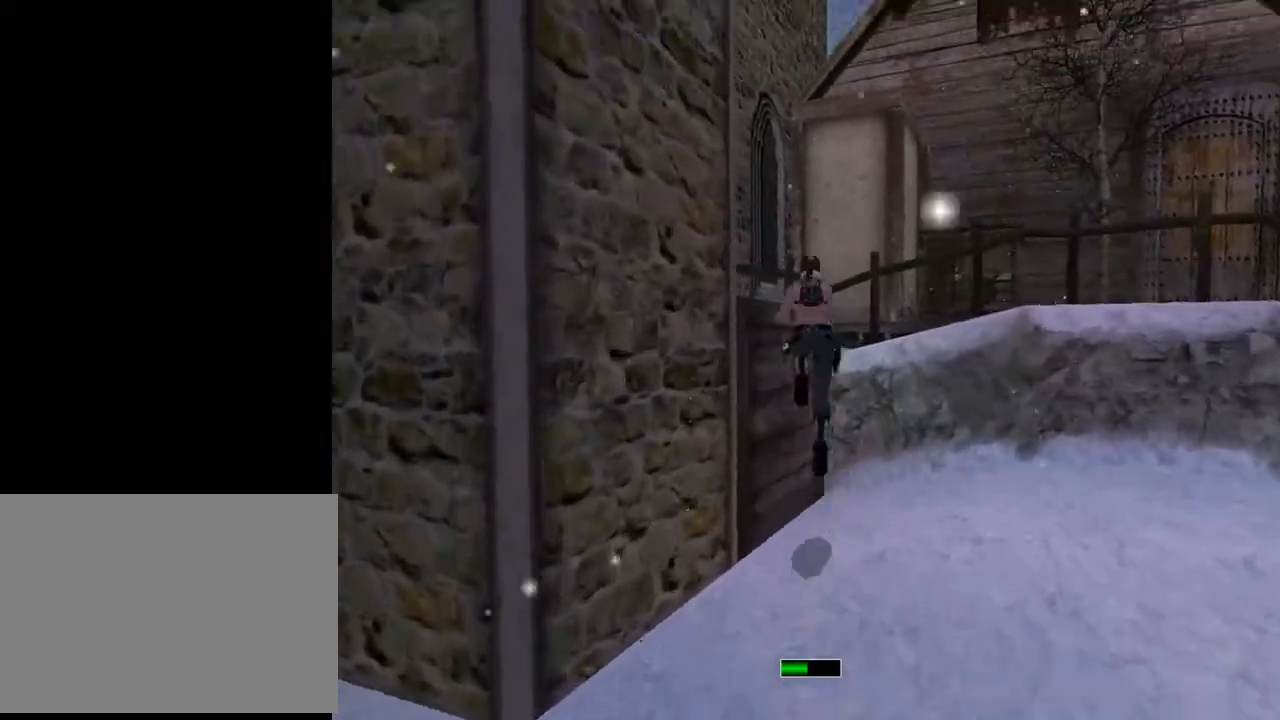
{"buttons": [], "left_stick": "center", "right_stick": "center", "events": [[200, "CIRCLE", "up"], [300, "DPAD_UP", "up"]]}
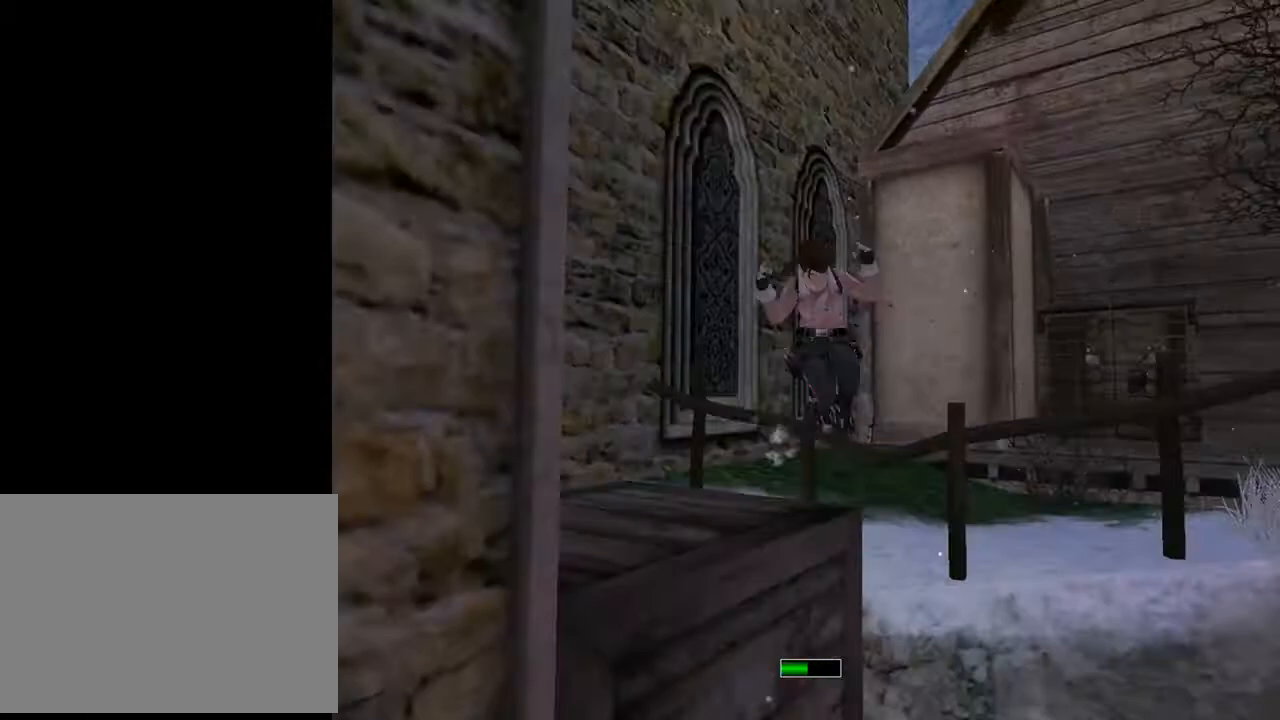
{"buttons": [], "left_stick": "center", "right_stick": "center", "events": []}
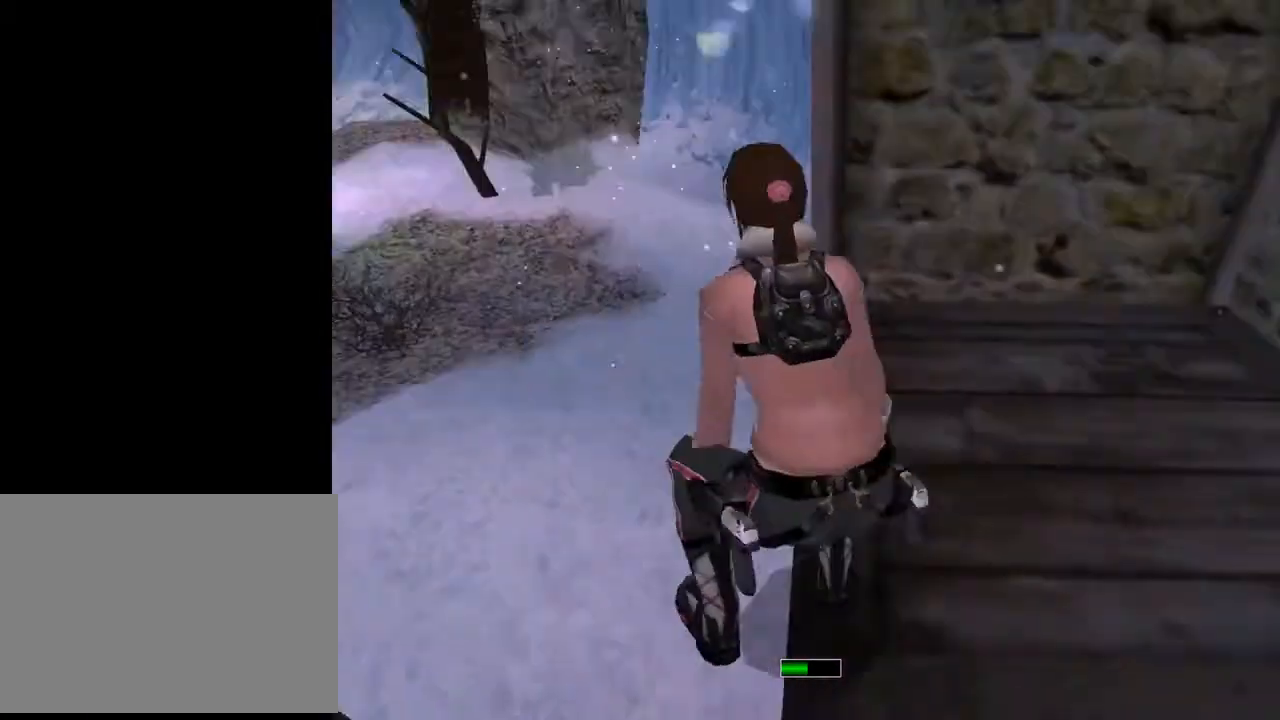
{"buttons": ["SQUARE", "DPAD_UP", "DPAD_RIGHT"], "left_stick": "center", "right_stick": "center", "events": [[200, "SQUARE", "down"], [267, "DPAD_UP", "down"], [300, "DPAD_RIGHT", "down"]]}
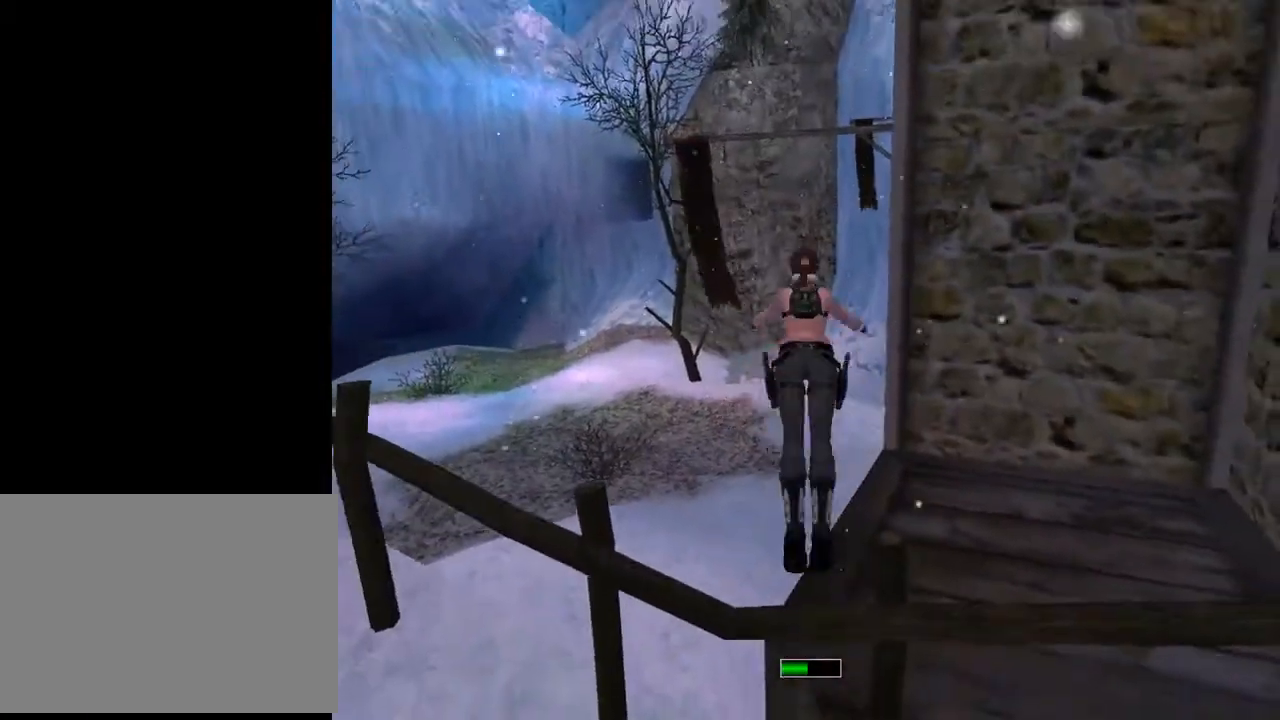
{"buttons": ["CROSS"], "left_stick": "center", "right_stick": "center", "events": [[100, "SQUARE", "up"], [133, "CROSS", "down"], [200, "DPAD_RIGHT", "up"], [233, "DPAD_UP", "up"]]}
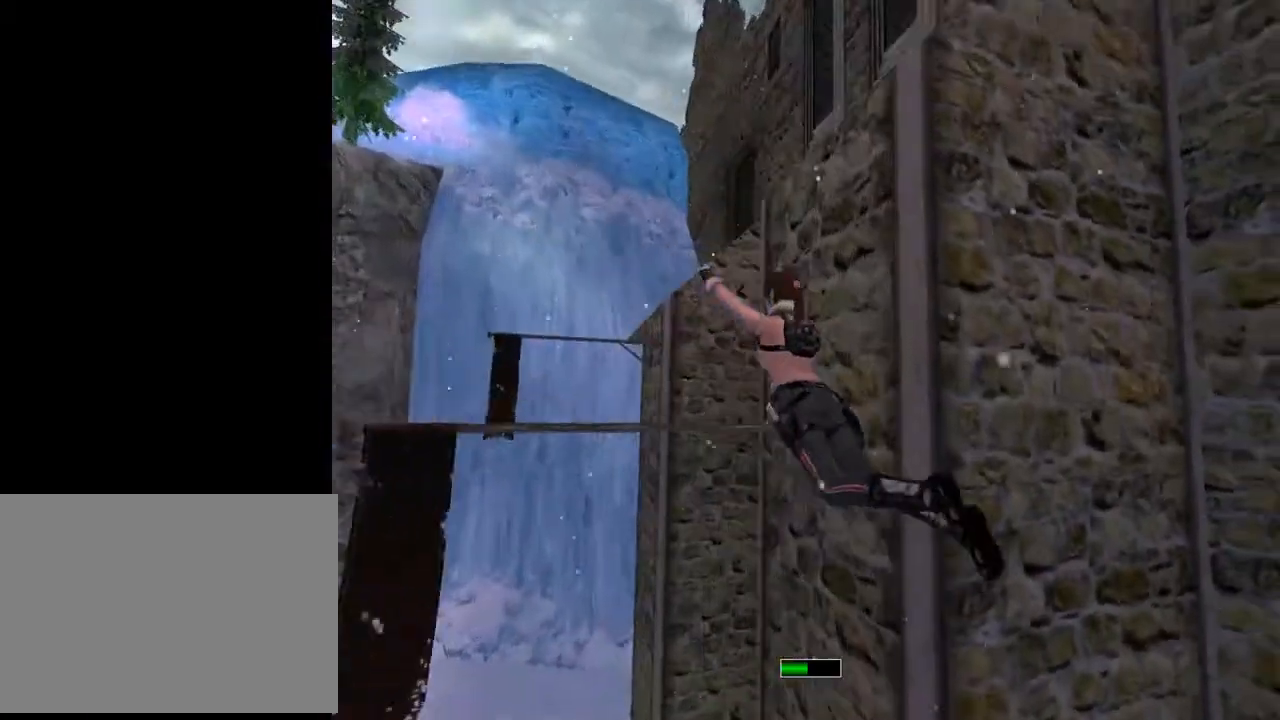
{"buttons": ["CROSS", "DPAD_UP"], "left_stick": "center", "right_stick": "center", "events": [[100, "DPAD_UP", "down"]]}
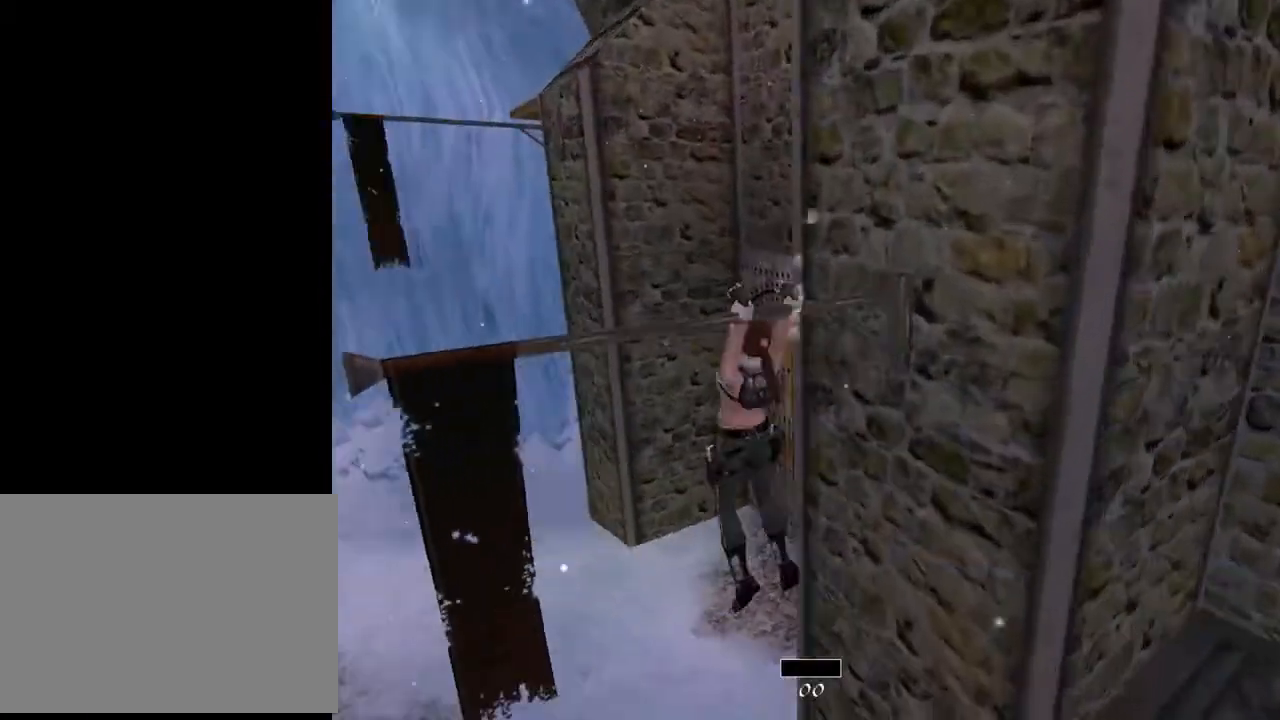
{"buttons": ["CROSS", "DPAD_UP"], "left_stick": "center", "right_stick": "center", "events": []}
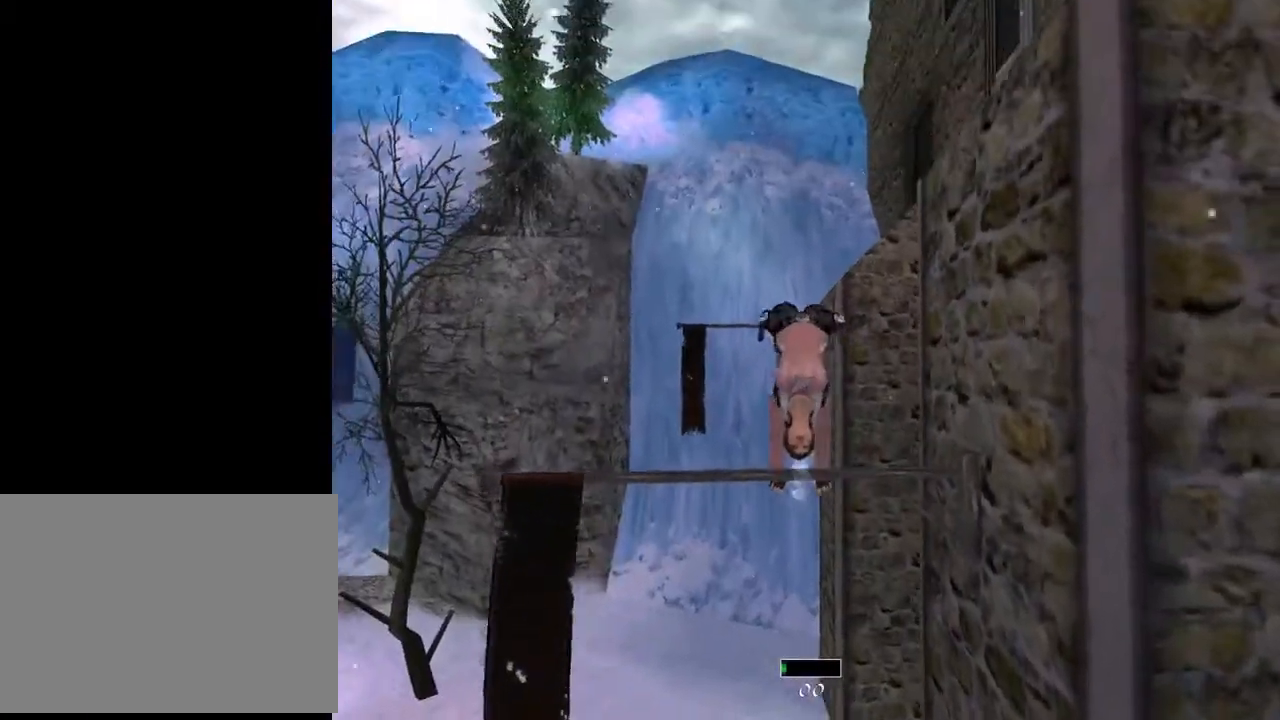
{"buttons": ["CROSS", "DPAD_UP"], "left_stick": "center", "right_stick": "center", "events": []}
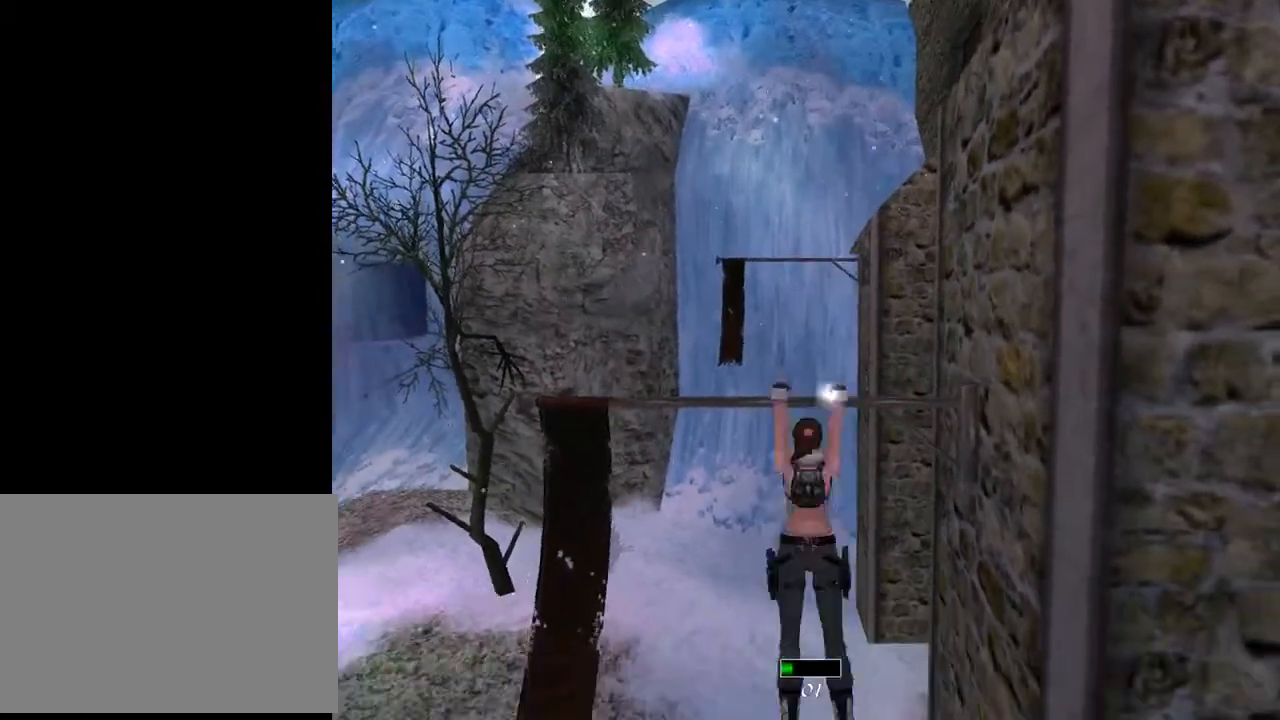
{"buttons": ["CROSS", "DPAD_UP"], "left_stick": "center", "right_stick": "center", "events": []}
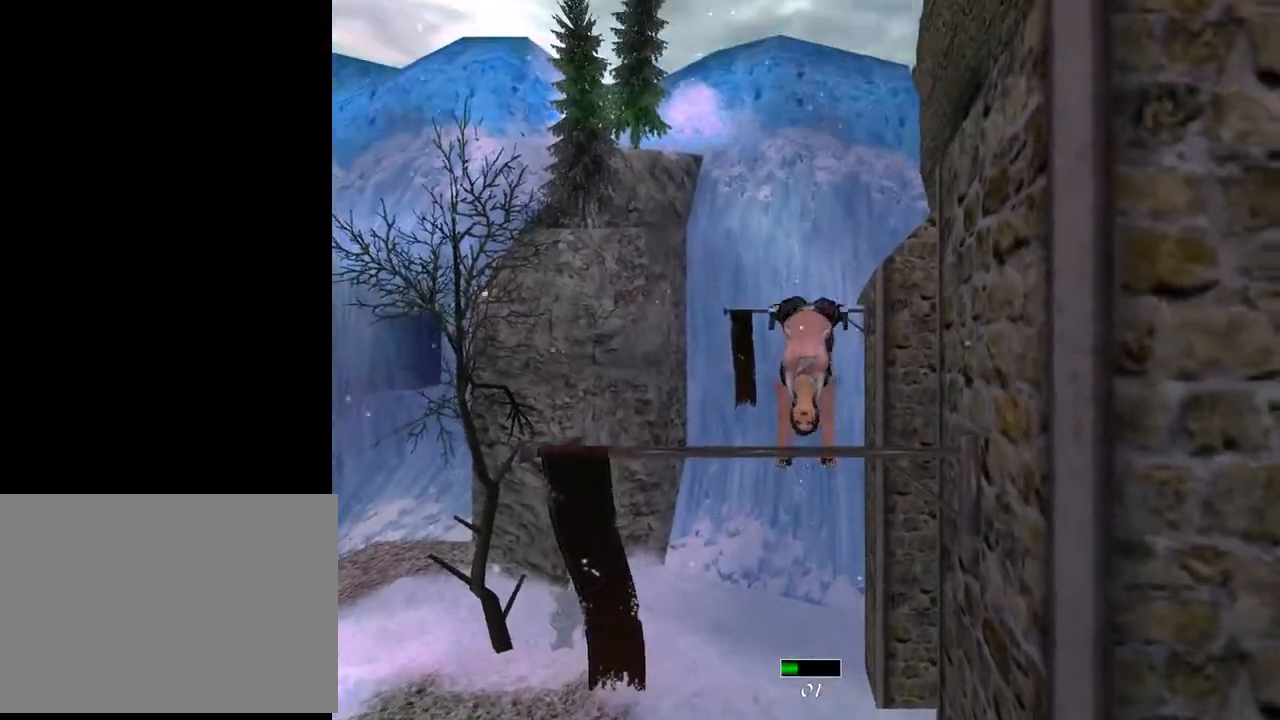
{"buttons": ["CROSS", "DPAD_UP"], "left_stick": "center", "right_stick": "center", "events": []}
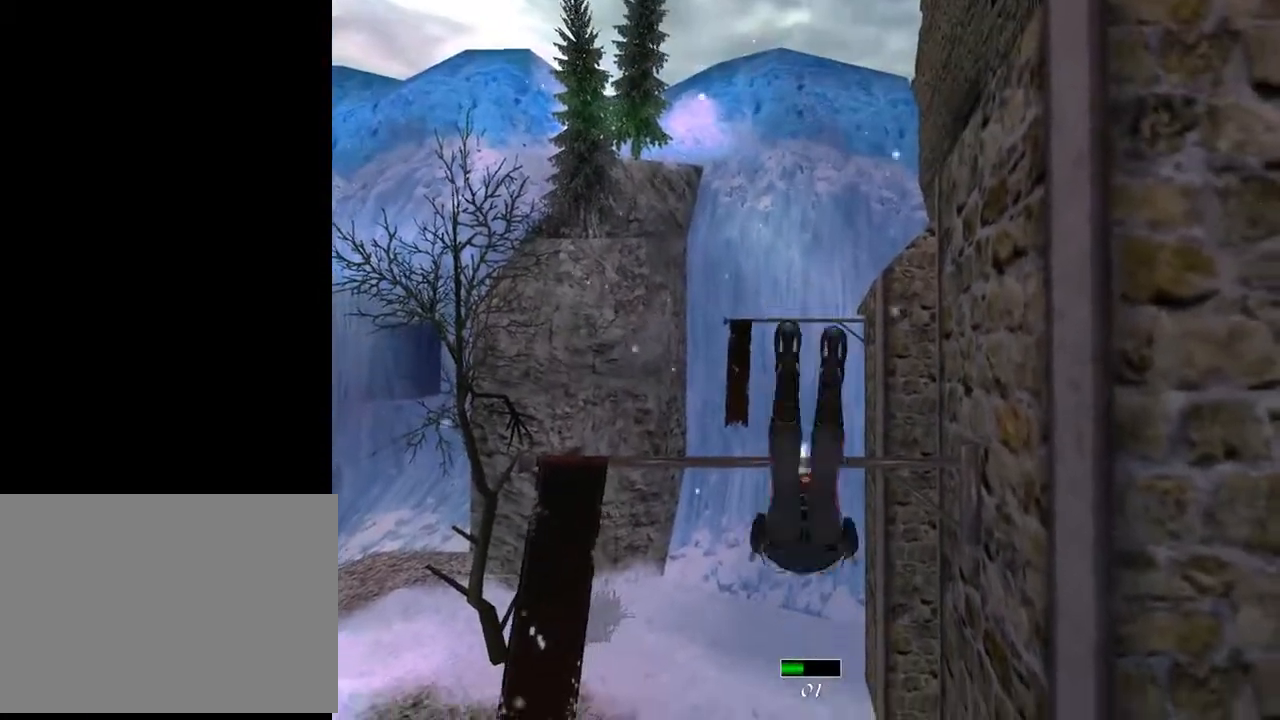
{"buttons": ["CROSS", "DPAD_UP"], "left_stick": "center", "right_stick": "center", "events": []}
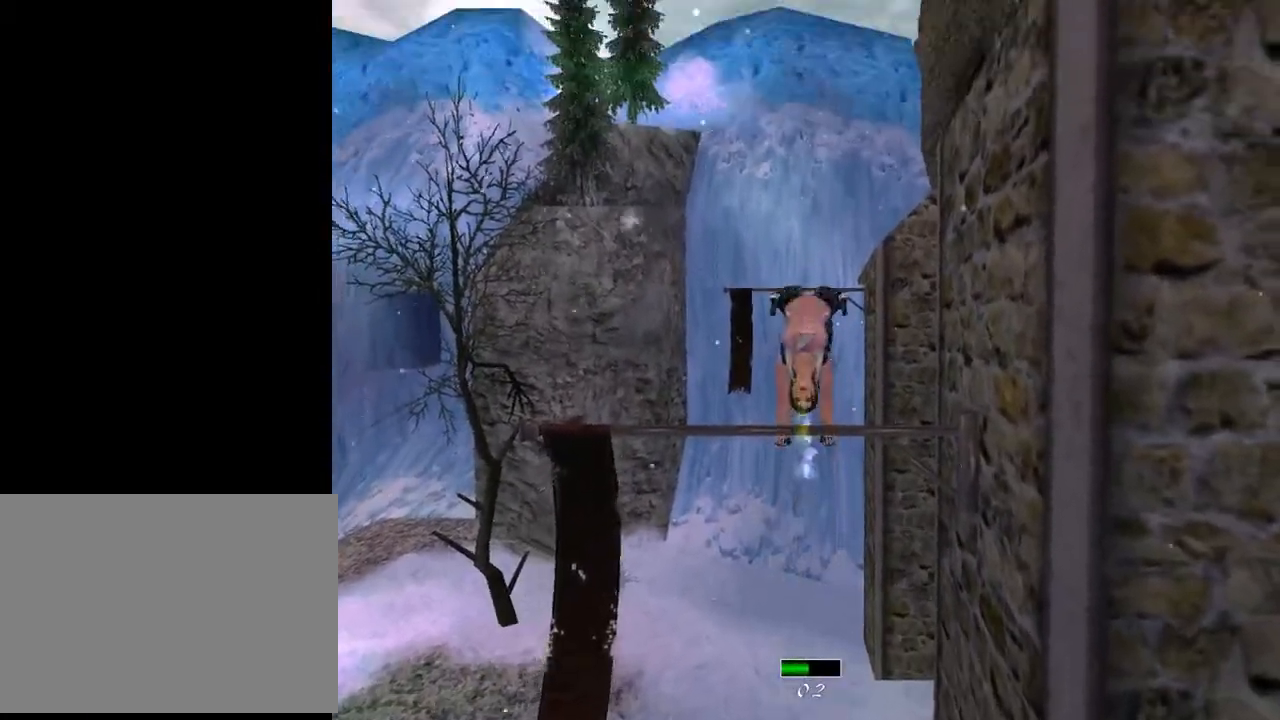
{"buttons": ["CROSS", "DPAD_UP"], "left_stick": "center", "right_stick": "center", "events": []}
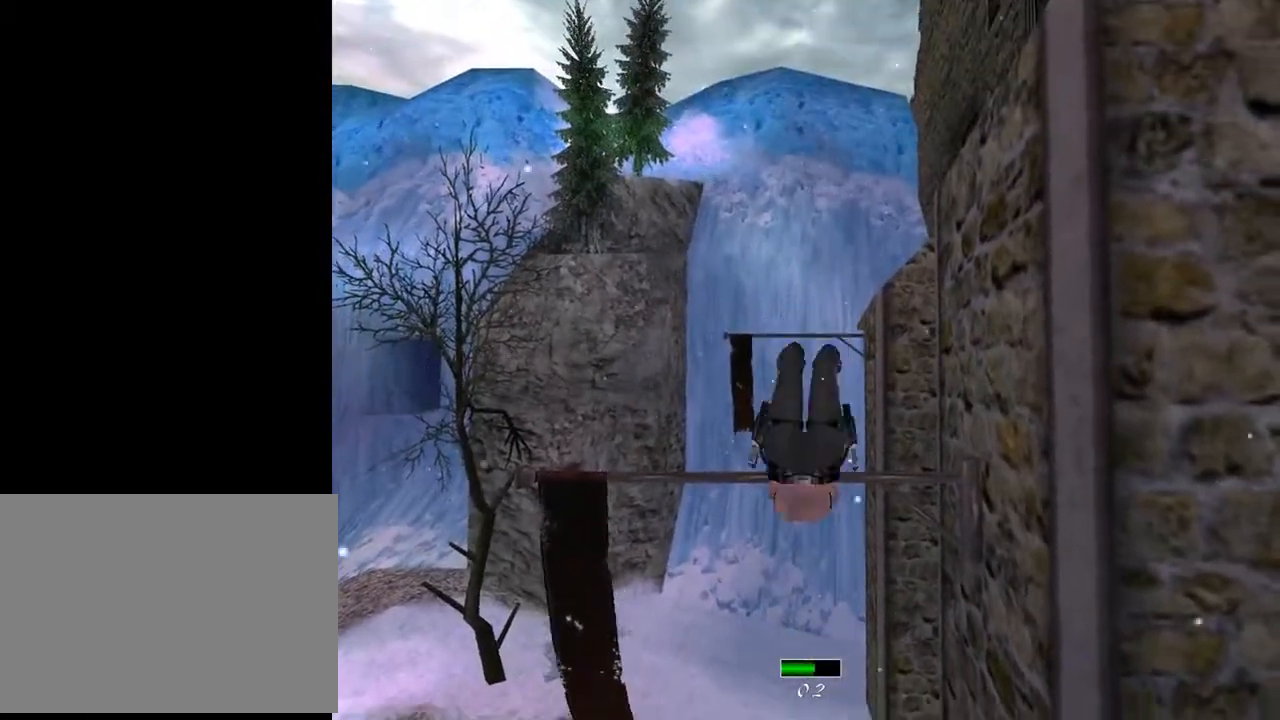
{"buttons": ["DPAD_UP"], "left_stick": "center", "right_stick": "center", "events": [[467, "CROSS", "up"]]}
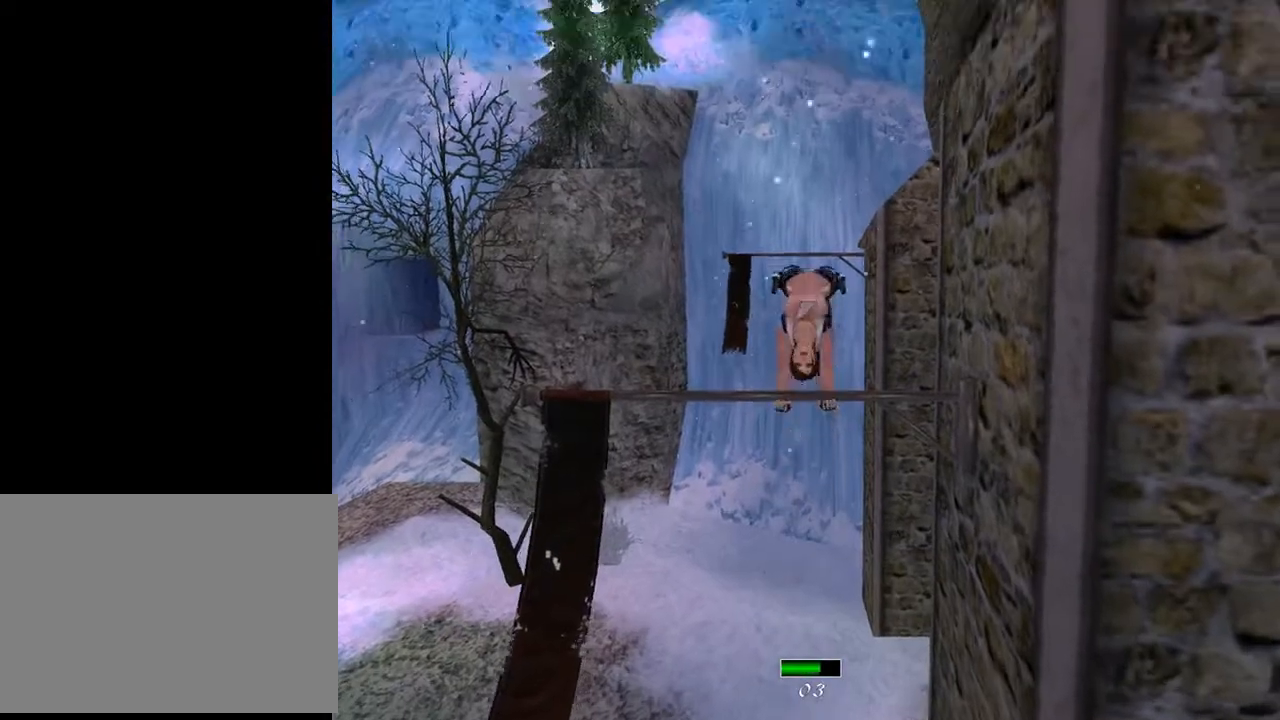
{"buttons": ["CROSS", "DPAD_UP"], "left_stick": "center", "right_stick": "center", "events": [[33, "CROSS", "down"], [300, "CROSS", "up"], [367, "CROSS", "down"]]}
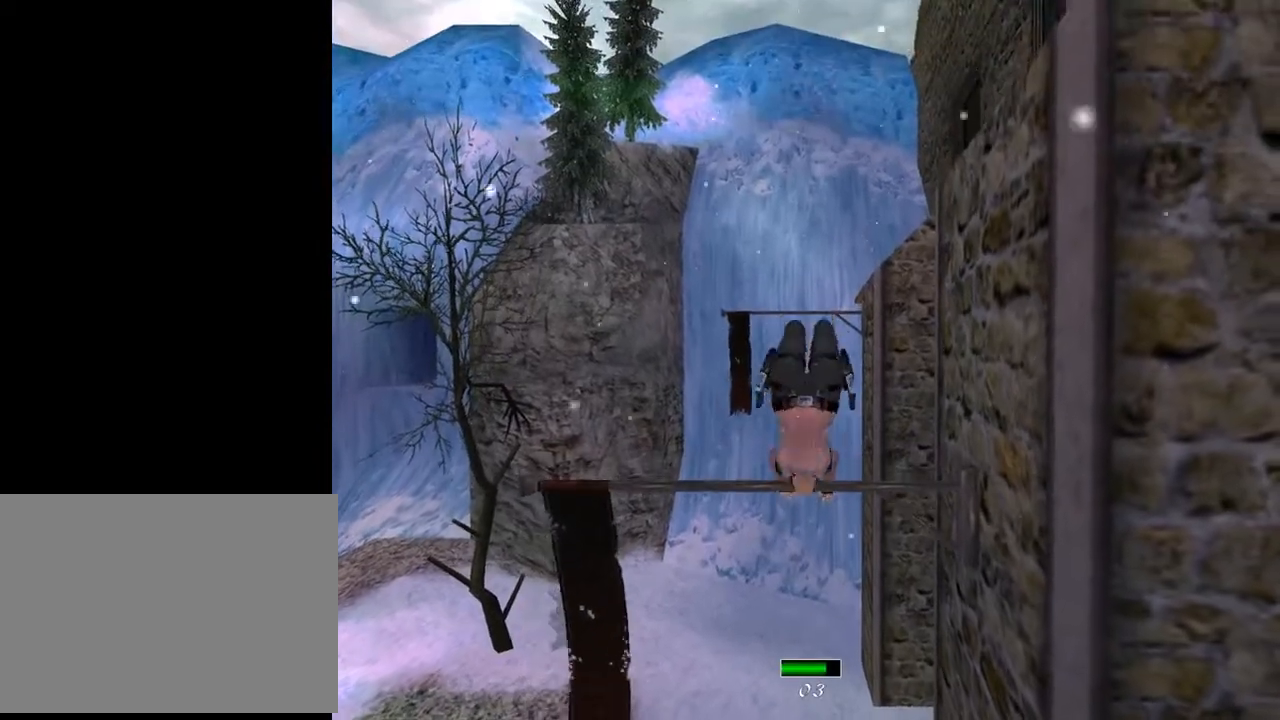
{"buttons": ["DPAD_UP"], "left_stick": "center", "right_stick": "center", "events": [[467, "CROSS", "up"]]}
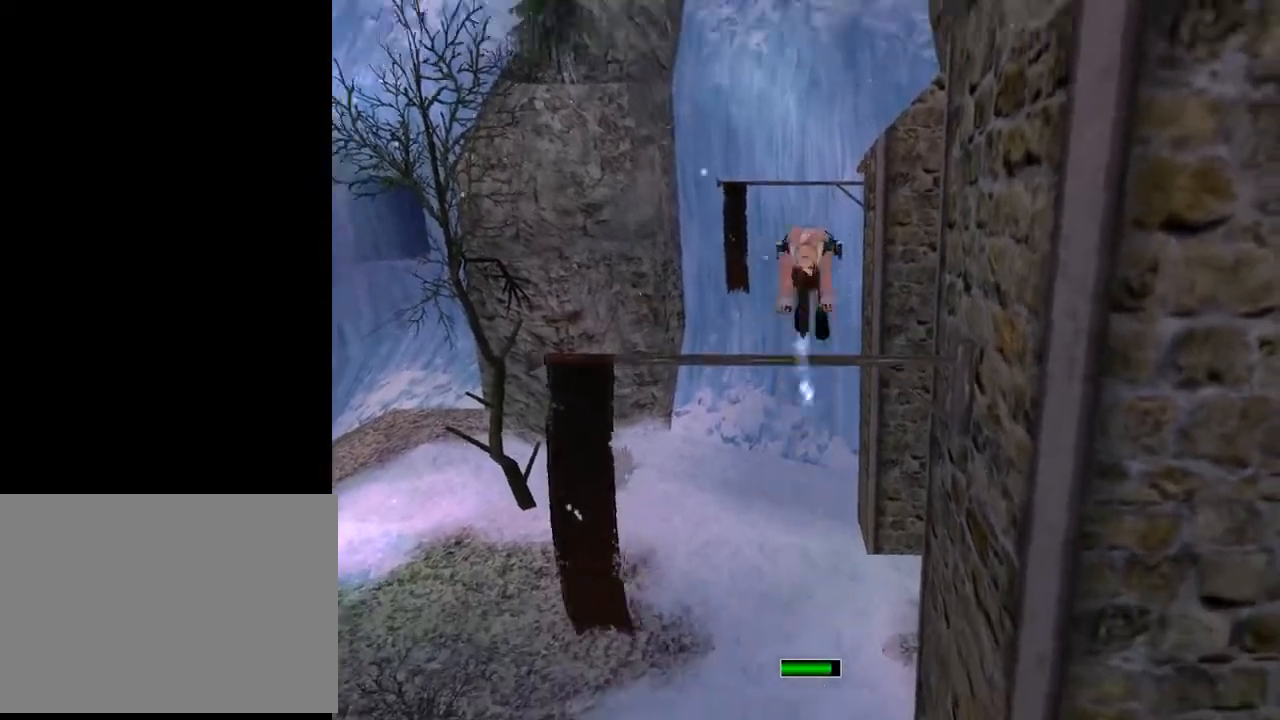
{"buttons": ["CROSS", "DPAD_UP"], "left_stick": "center", "right_stick": "center", "events": [[33, "CROSS", "down"]]}
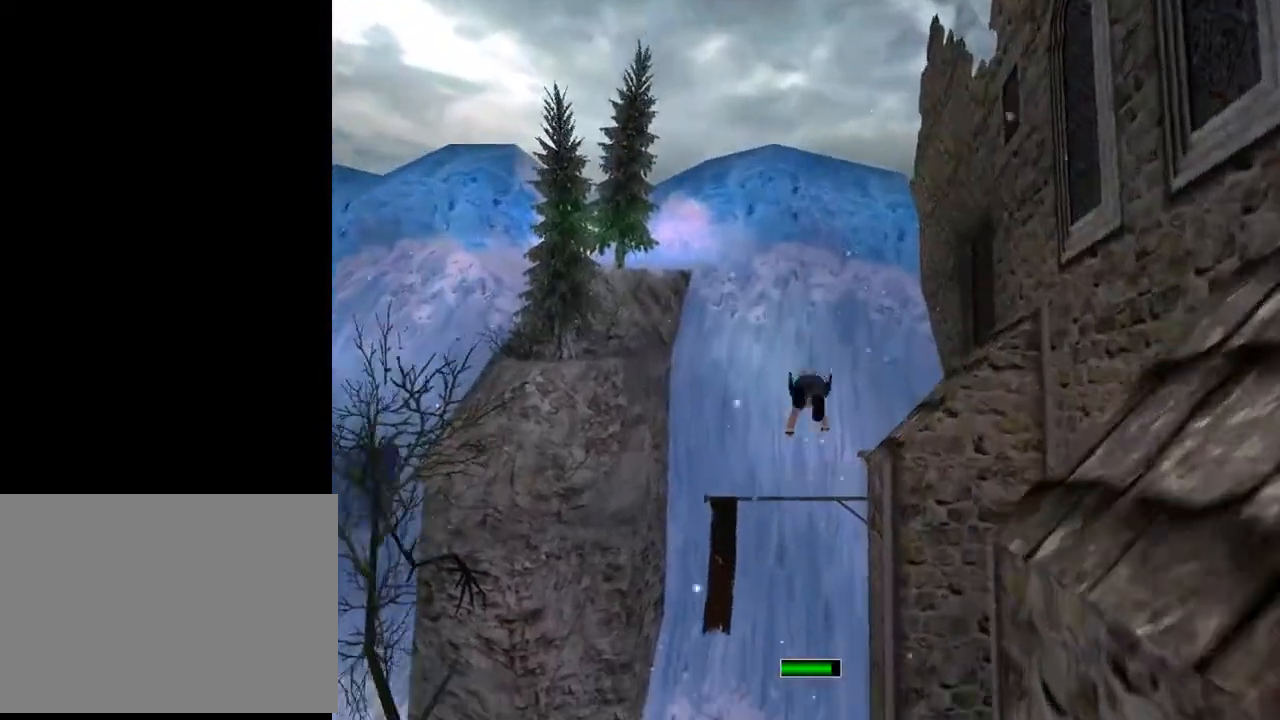
{"buttons": ["CROSS", "DPAD_UP"], "left_stick": "center", "right_stick": "center", "events": []}
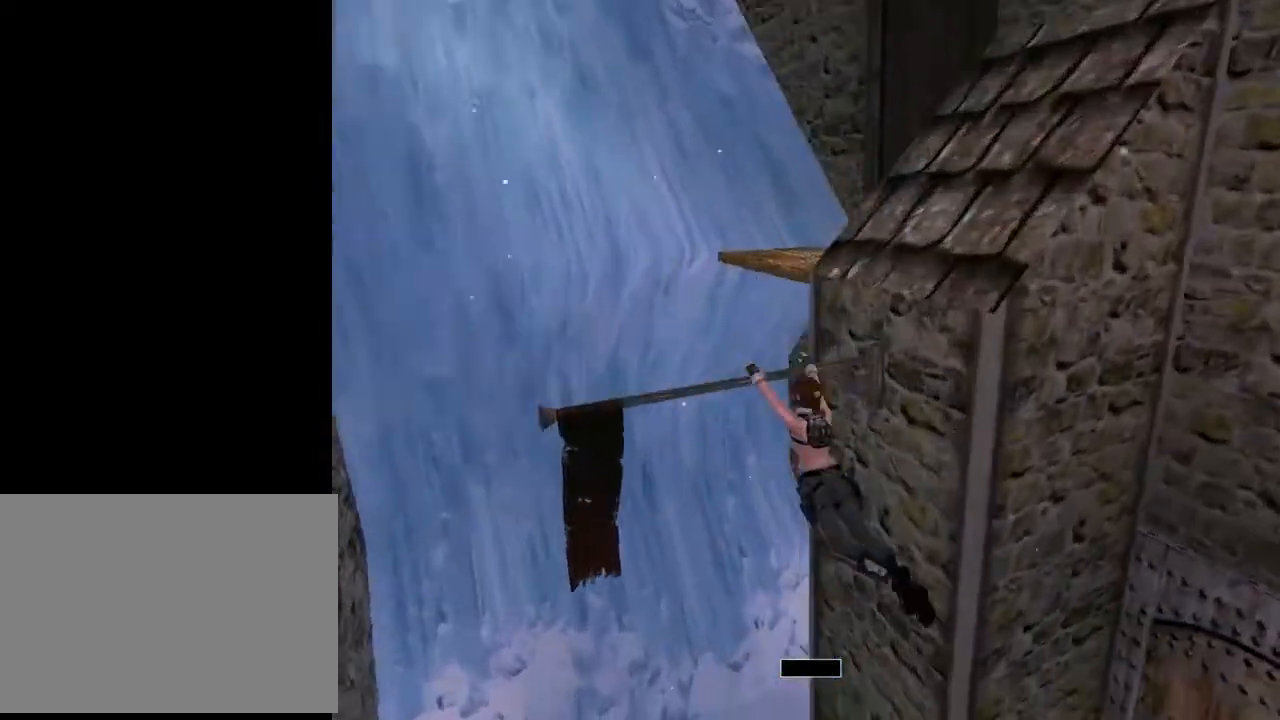
{"buttons": ["CROSS"], "left_stick": "center", "right_stick": "center", "events": [[500, "DPAD_UP", "up"]]}
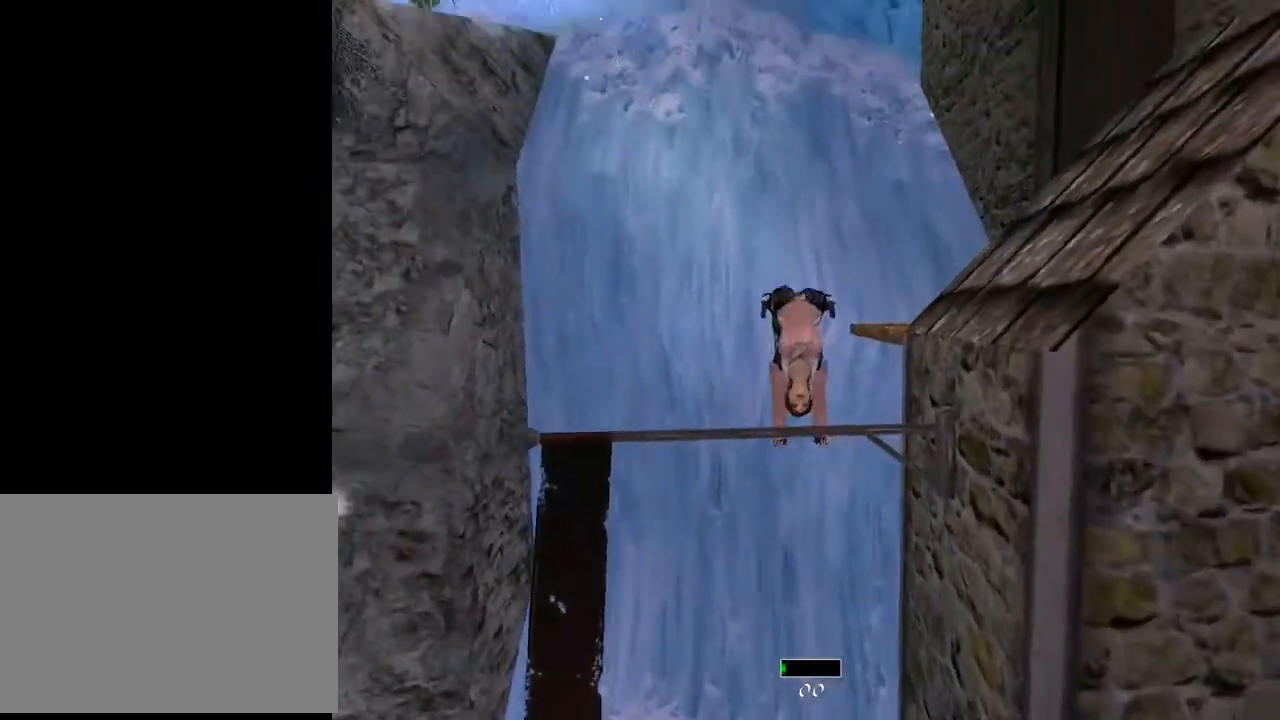
{"buttons": ["CROSS"], "left_stick": "center", "right_stick": "center", "events": [[200, "L3", "down"], [333, "L3", "up"]]}
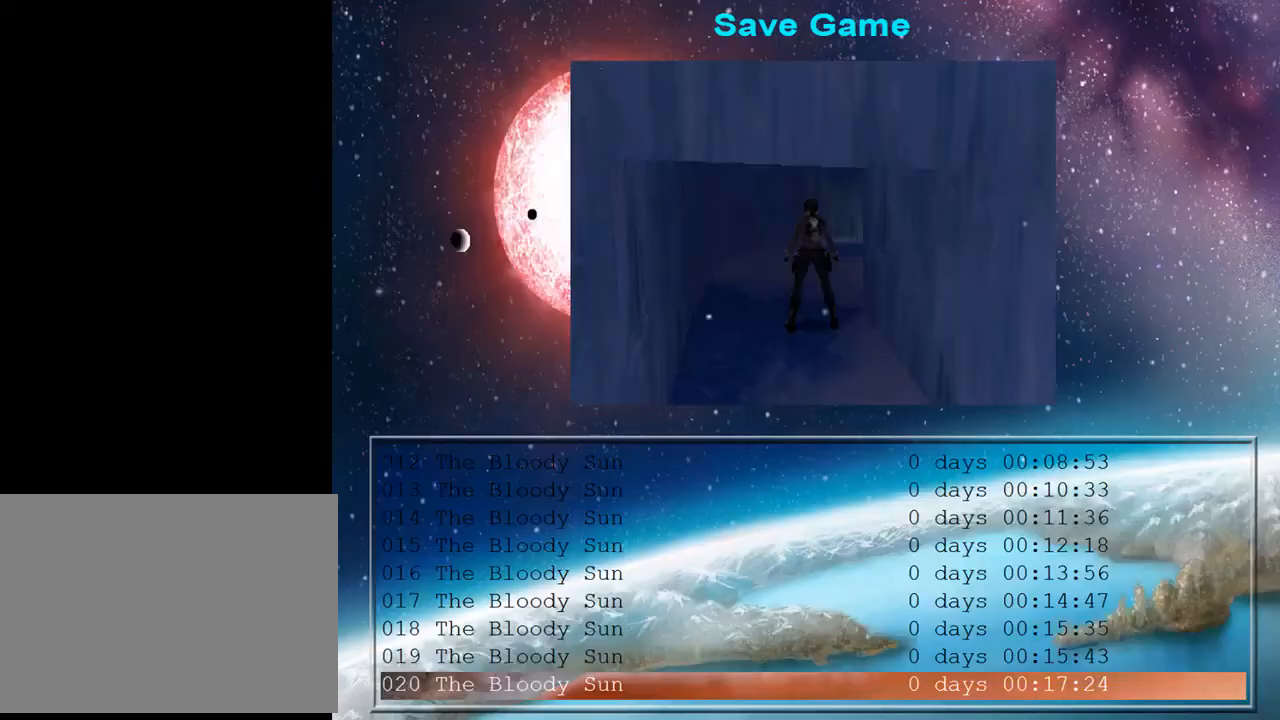
{"buttons": [], "left_stick": "center", "right_stick": "center", "events": [[33, "CROSS", "up"], [200, "DPAD_DOWN", "down"], [333, "DPAD_DOWN", "up"]]}